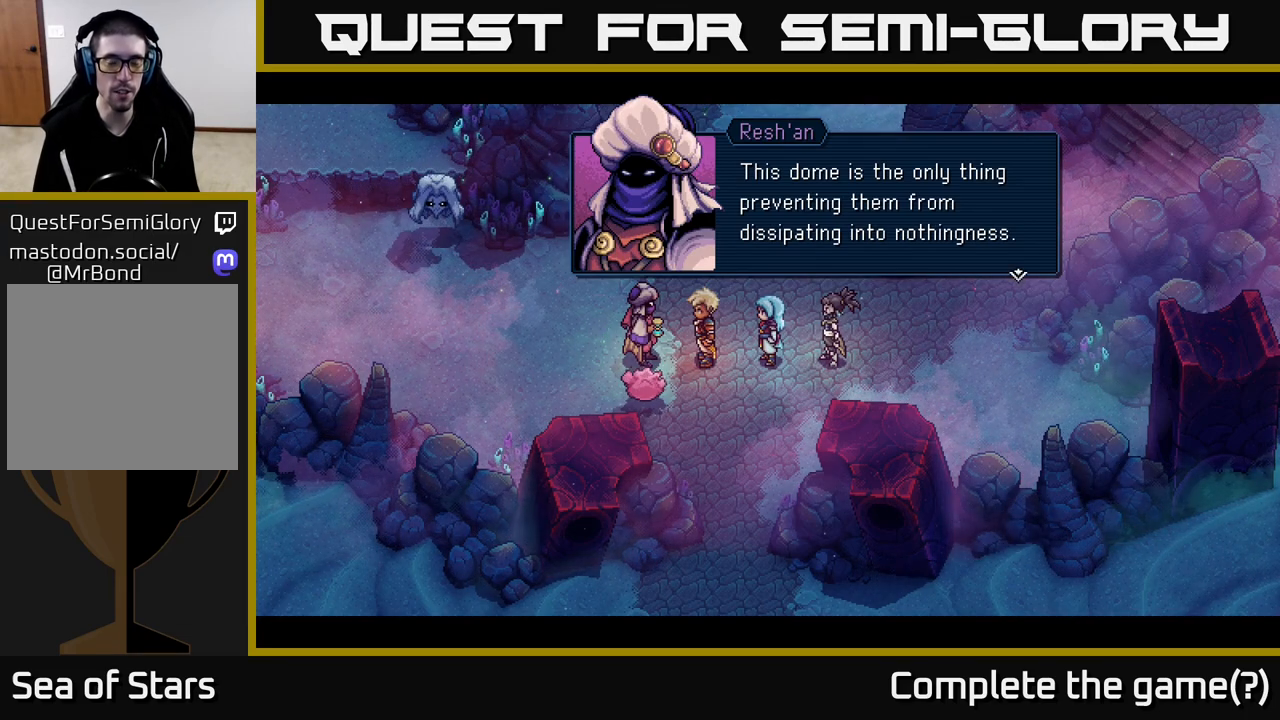
Gameplay with a controller (Xbox layout); each line is a JSON object with the inputs held at the frame after it. "events" lists button and stick changes between this image and that frame as [ms after this image, input, new state], when the widget could be followed in between.
{"buttons": ["A"], "left_stick": "center", "right_stick": "center", "events": [[400, "A", "down"]]}
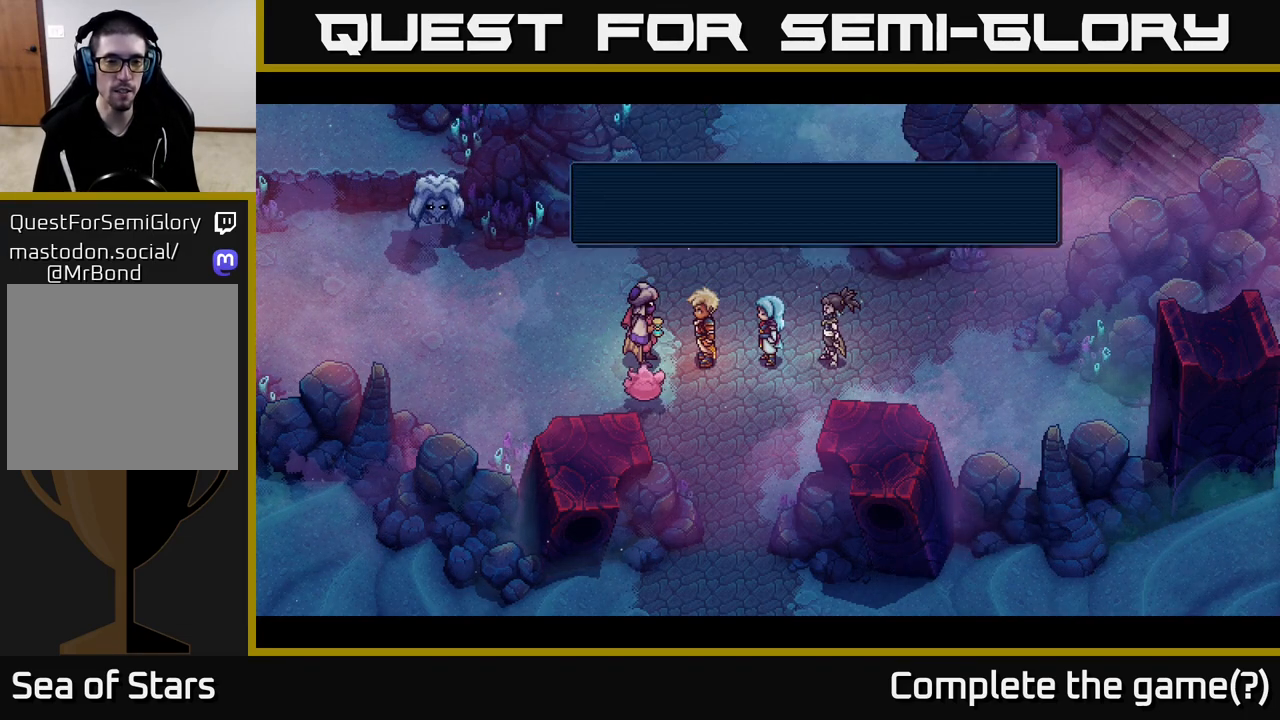
{"buttons": [], "left_stick": "center", "right_stick": "center", "events": [[67, "A", "up"]]}
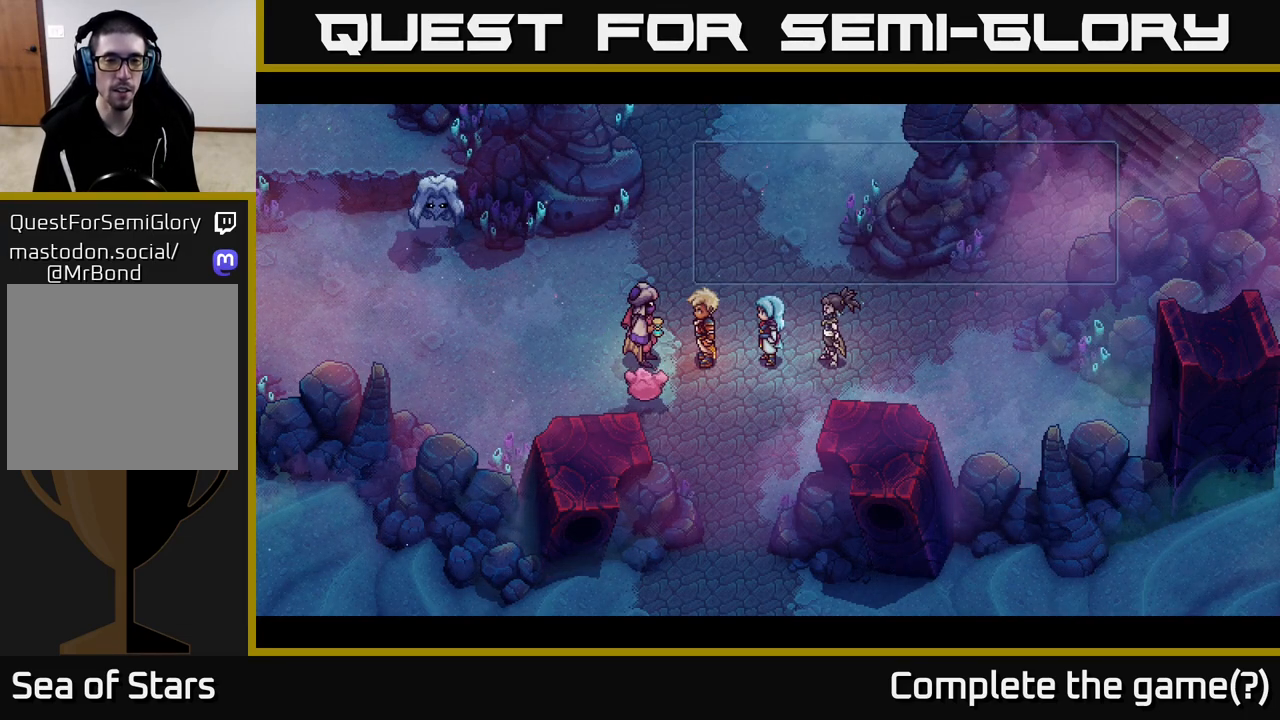
{"buttons": ["A"], "left_stick": "center", "right_stick": "center", "events": [[483, "A", "down"]]}
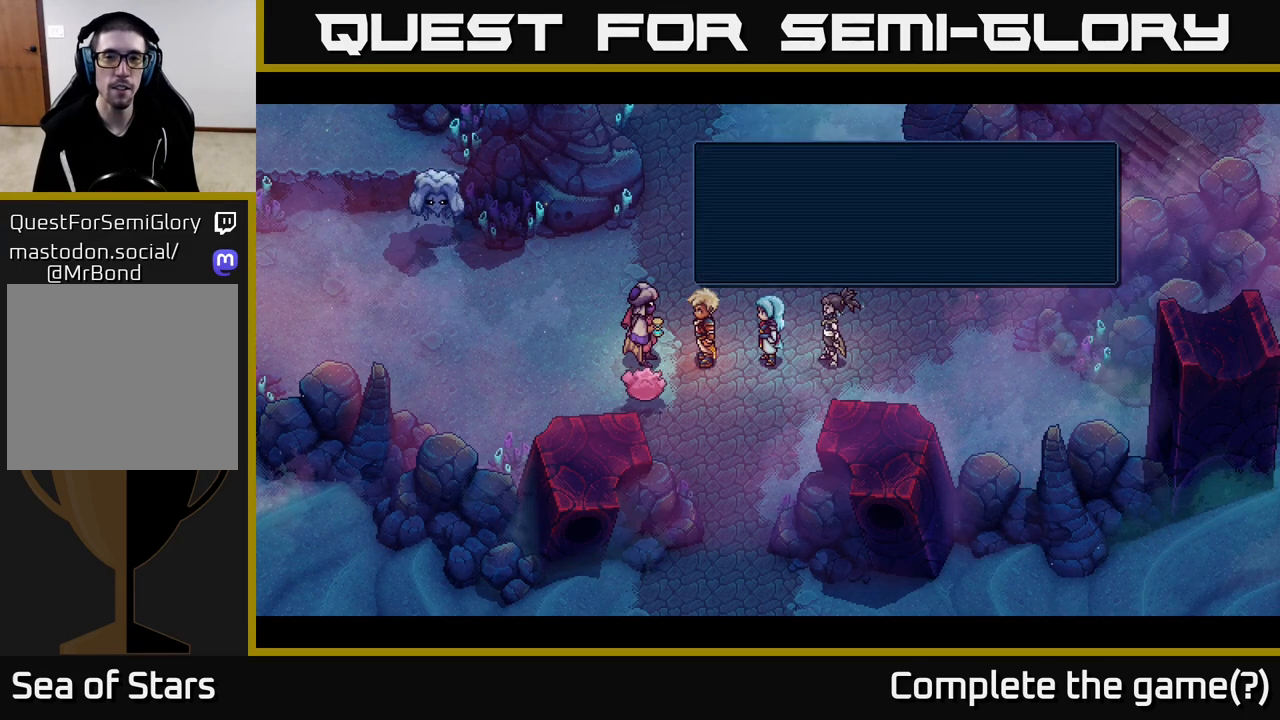
{"buttons": [], "left_stick": "center", "right_stick": "center", "events": [[217, "A", "up"]]}
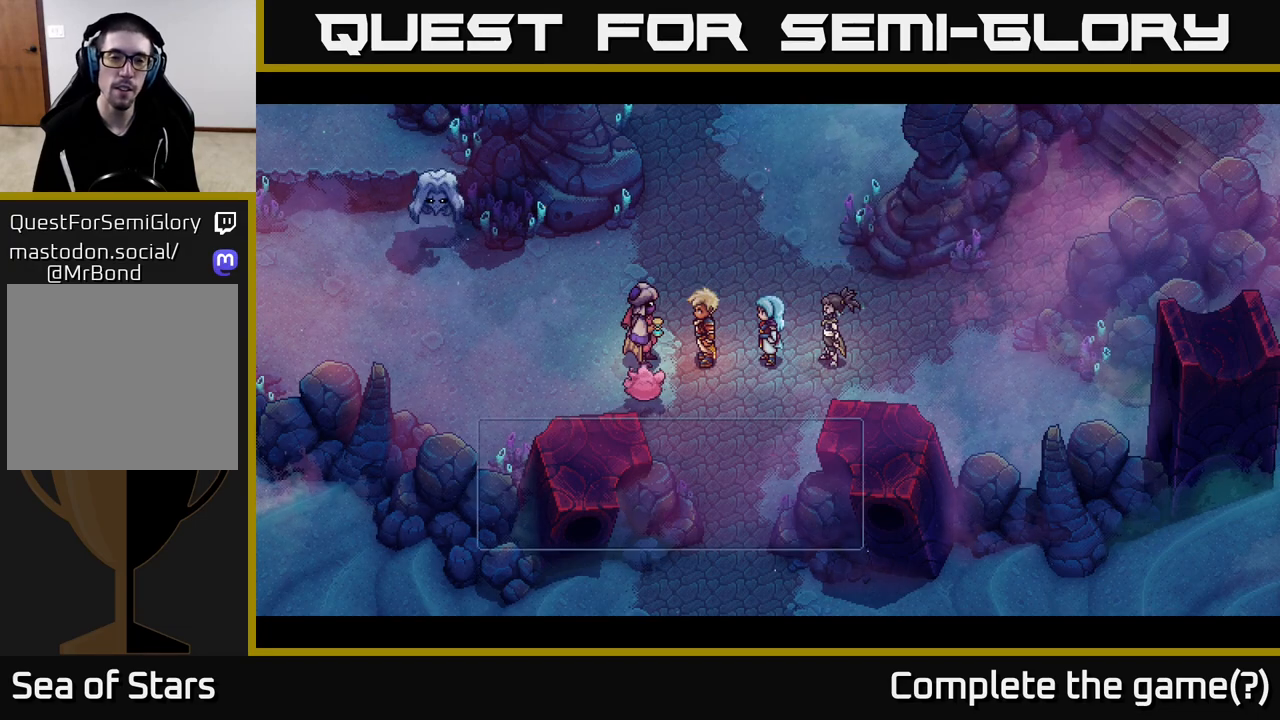
{"buttons": [], "left_stick": "center", "right_stick": "center", "events": []}
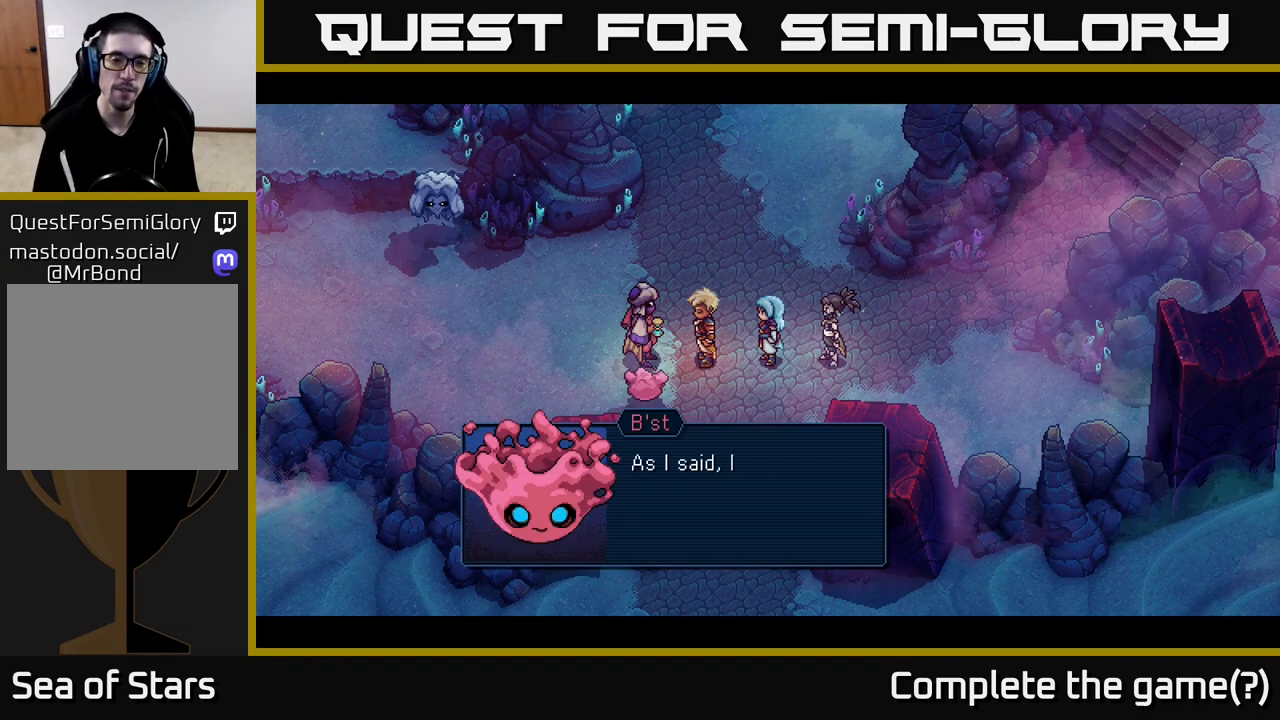
{"buttons": [], "left_stick": "center", "right_stick": "center", "events": [[300, "A", "down"], [483, "A", "up"]]}
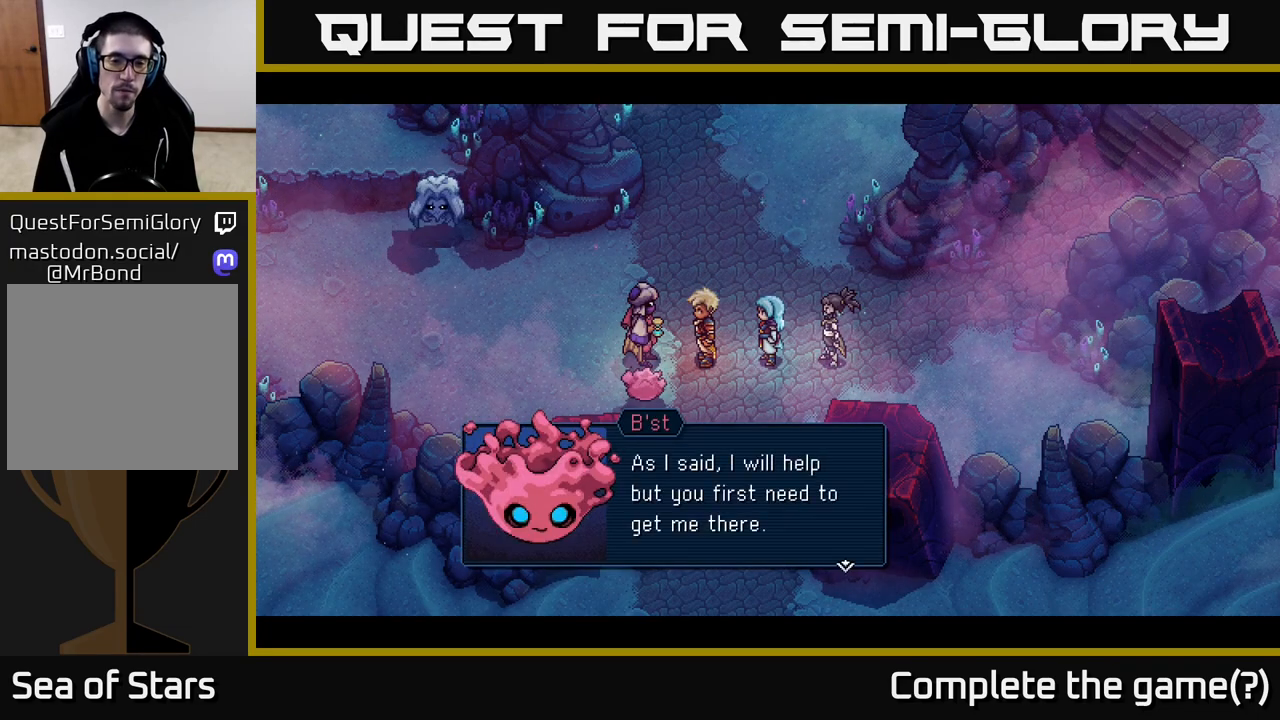
{"buttons": [], "left_stick": "center", "right_stick": "center", "events": []}
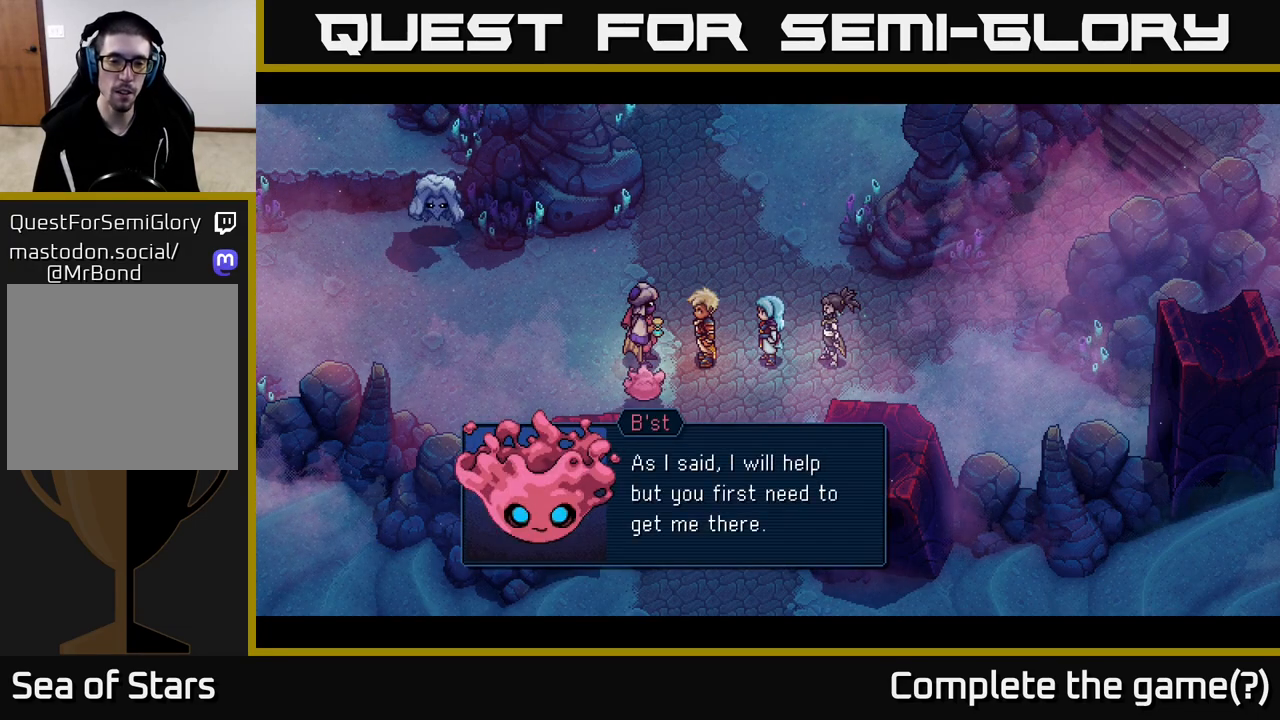
{"buttons": [], "left_stick": "center", "right_stick": "center", "events": []}
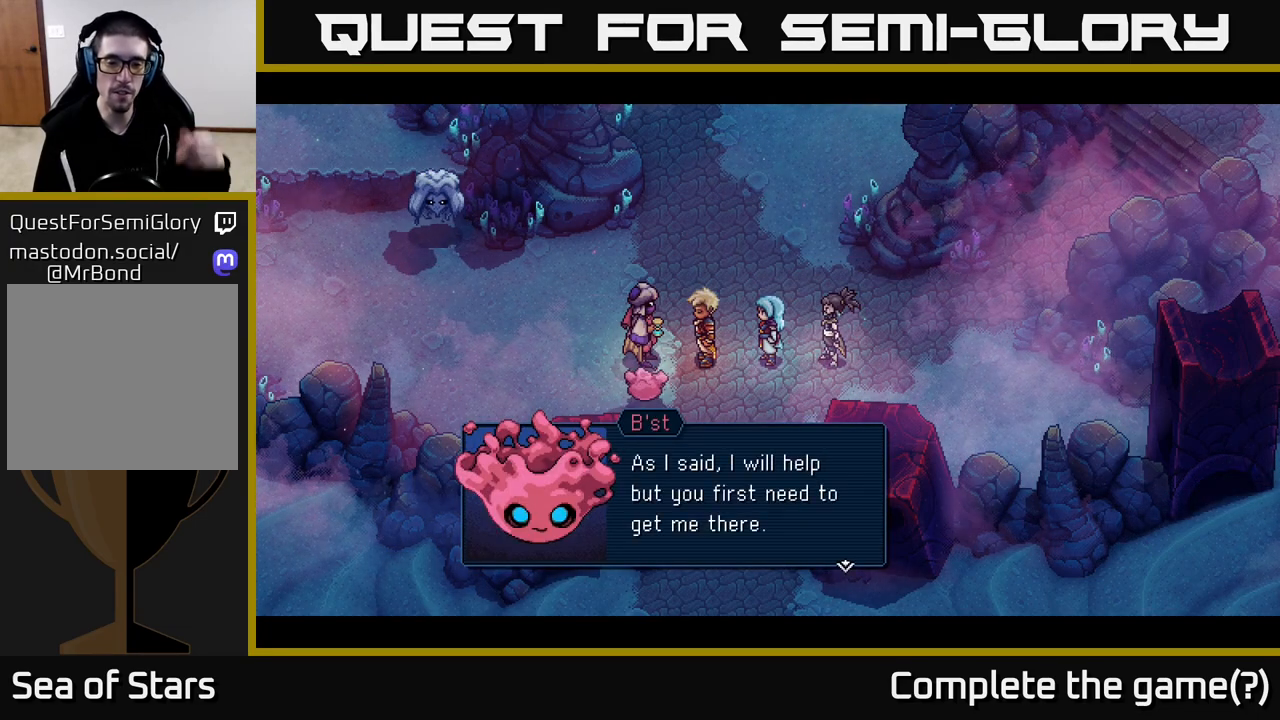
{"buttons": [], "left_stick": "center", "right_stick": "center", "events": [[250, "A", "down"], [417, "A", "up"]]}
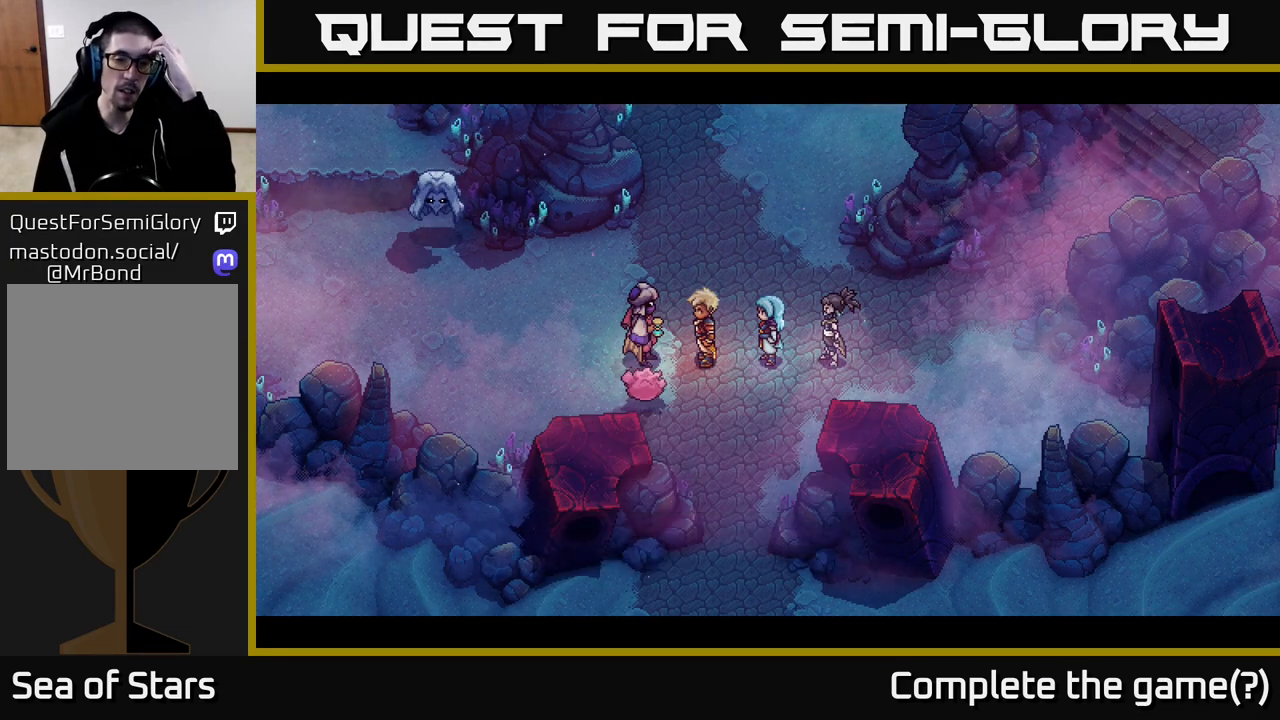
{"buttons": [], "left_stick": "center", "right_stick": "center", "events": []}
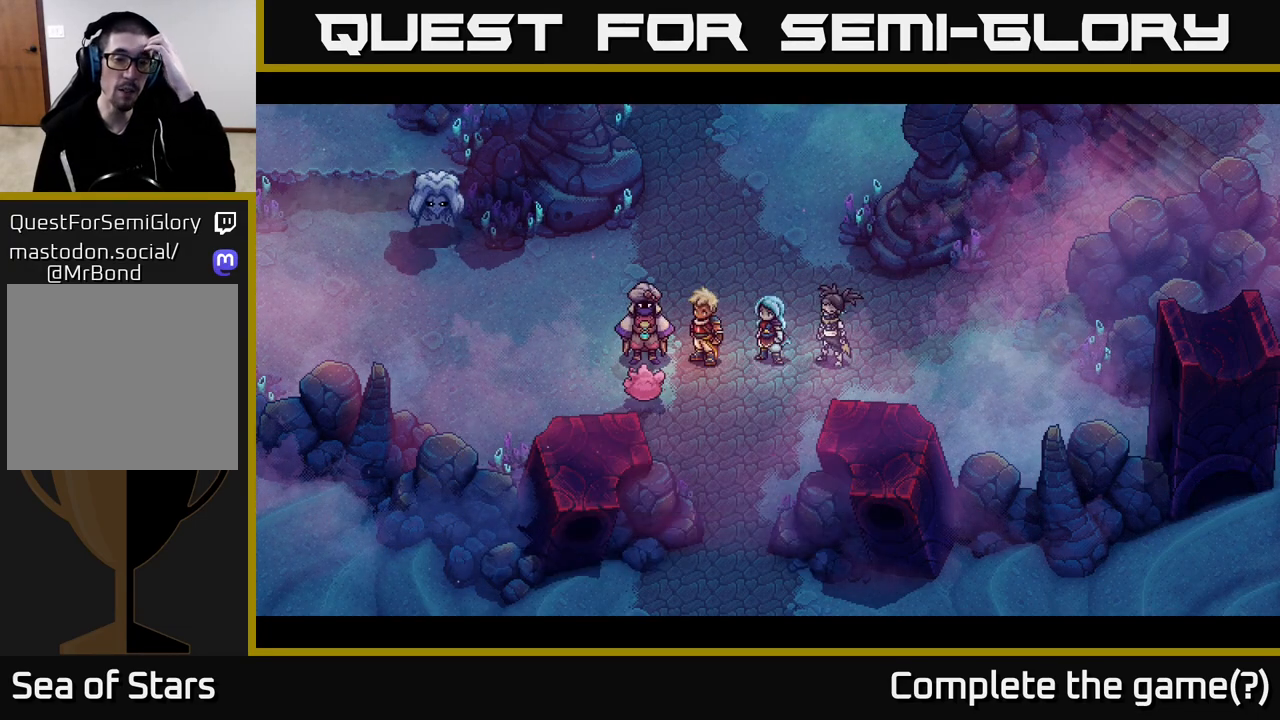
{"buttons": [], "left_stick": "center", "right_stick": "center", "events": []}
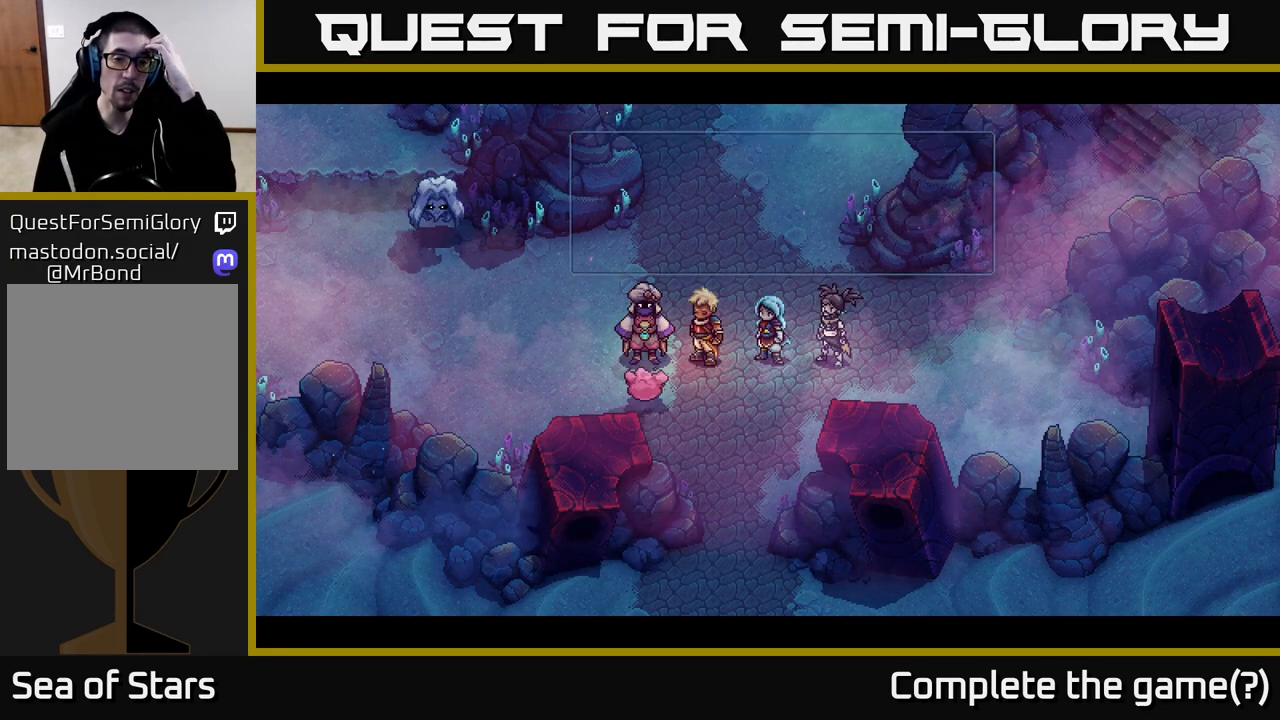
{"buttons": ["A"], "left_stick": "center", "right_stick": "center", "events": [[483, "A", "down"]]}
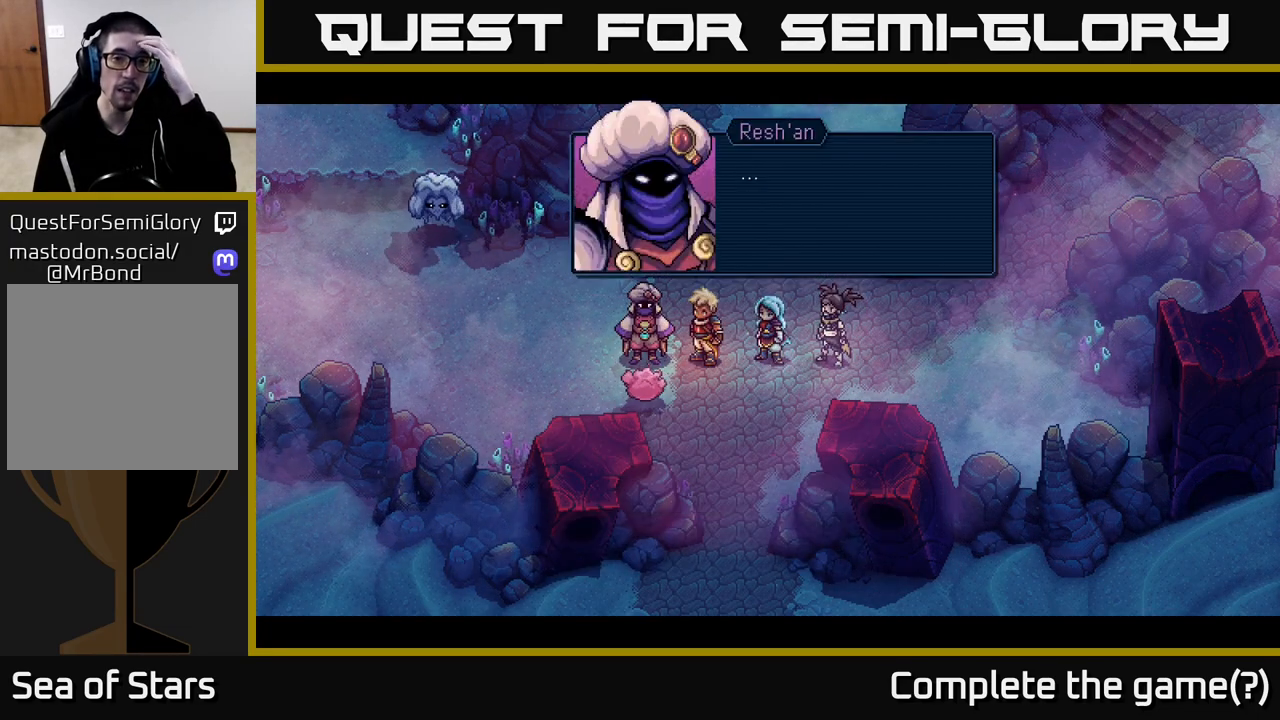
{"buttons": [], "left_stick": "center", "right_stick": "center", "events": [[150, "A", "up"]]}
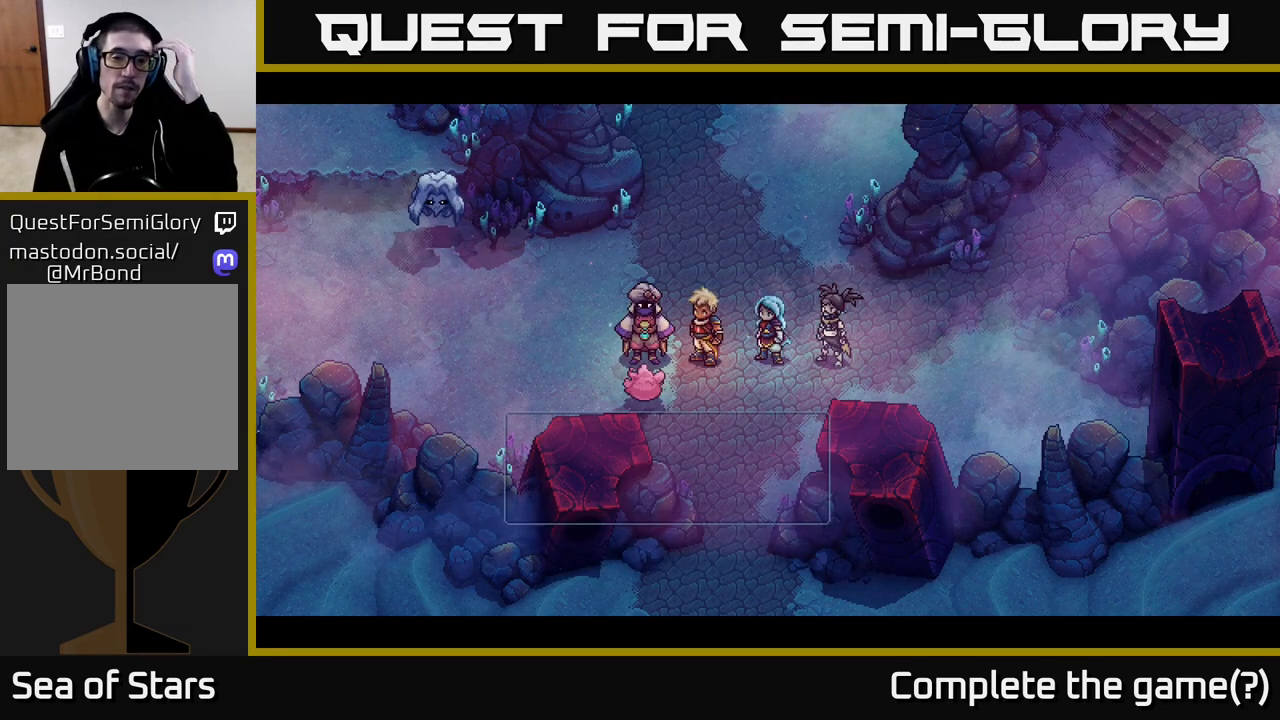
{"buttons": [], "left_stick": "center", "right_stick": "center", "events": []}
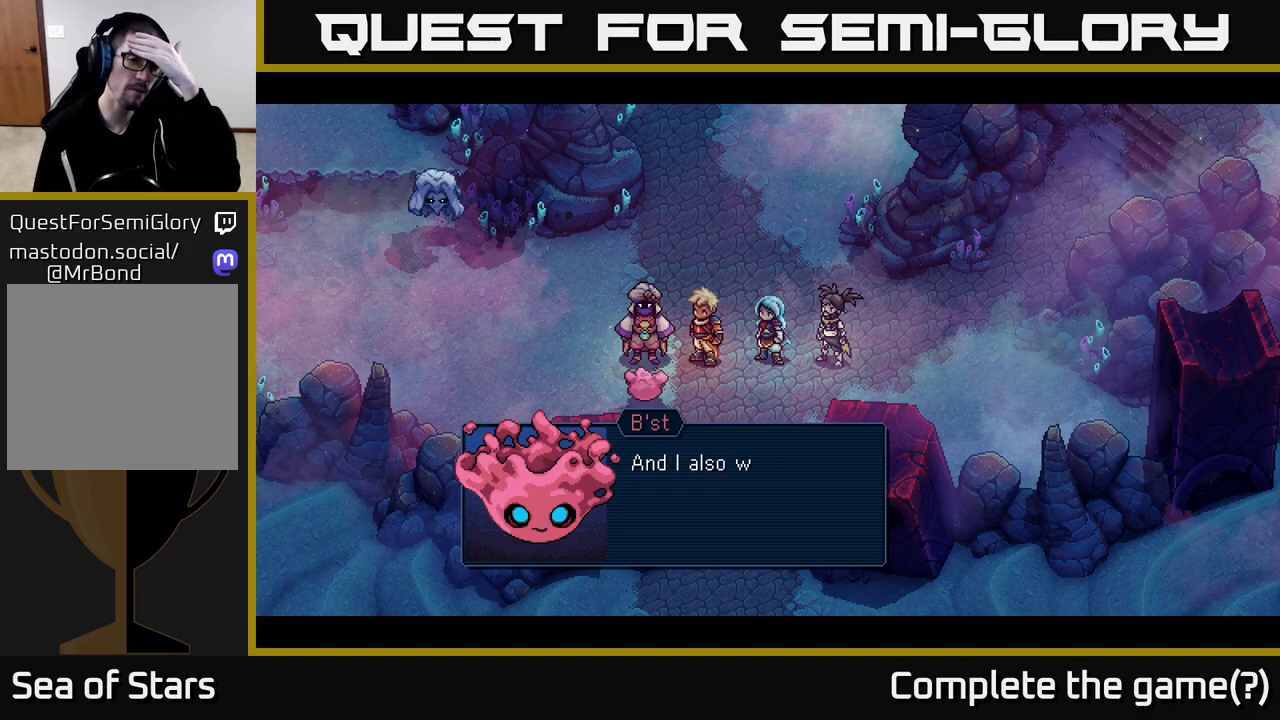
{"buttons": [], "left_stick": "center", "right_stick": "center", "events": []}
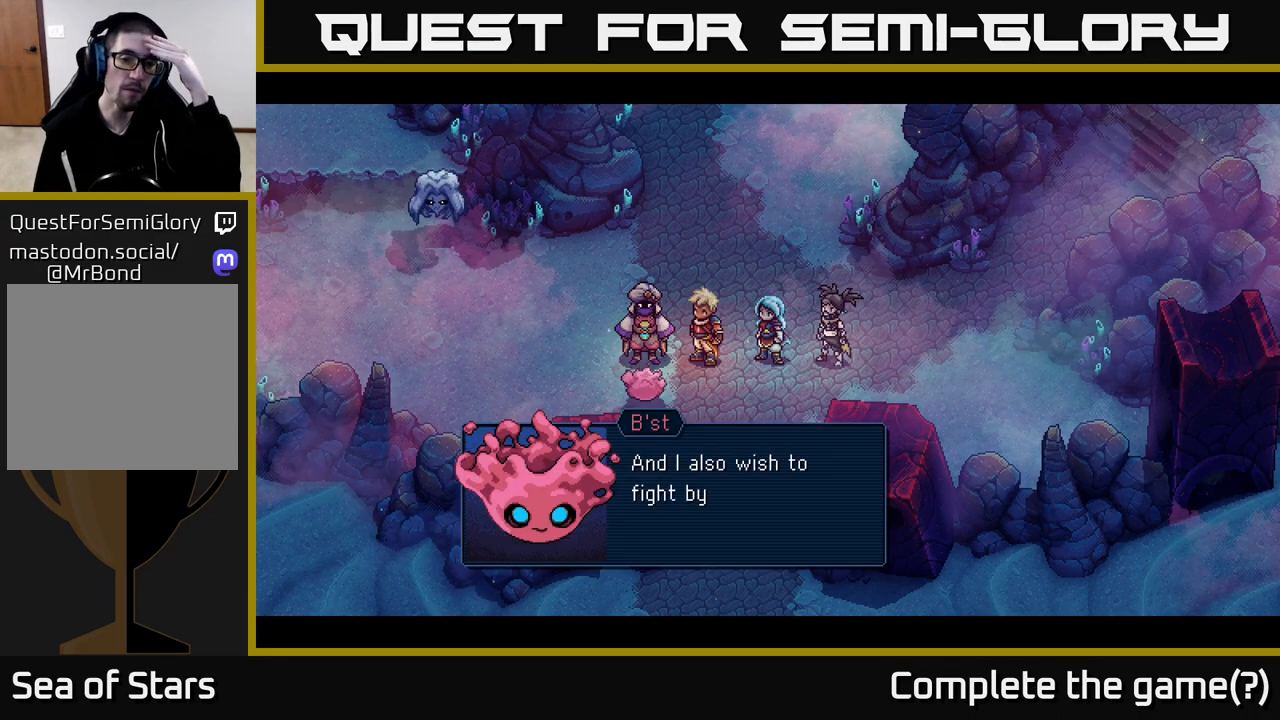
{"buttons": [], "left_stick": "center", "right_stick": "center", "events": []}
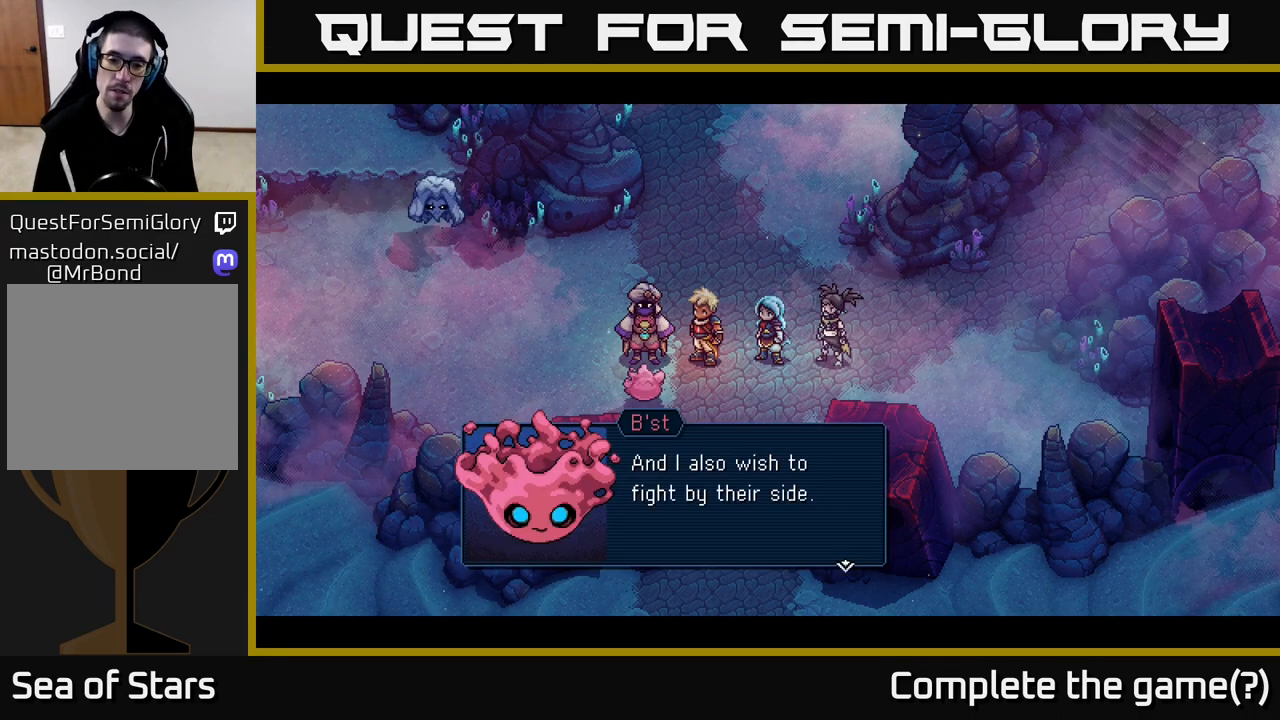
{"buttons": [], "left_stick": "center", "right_stick": "center", "events": []}
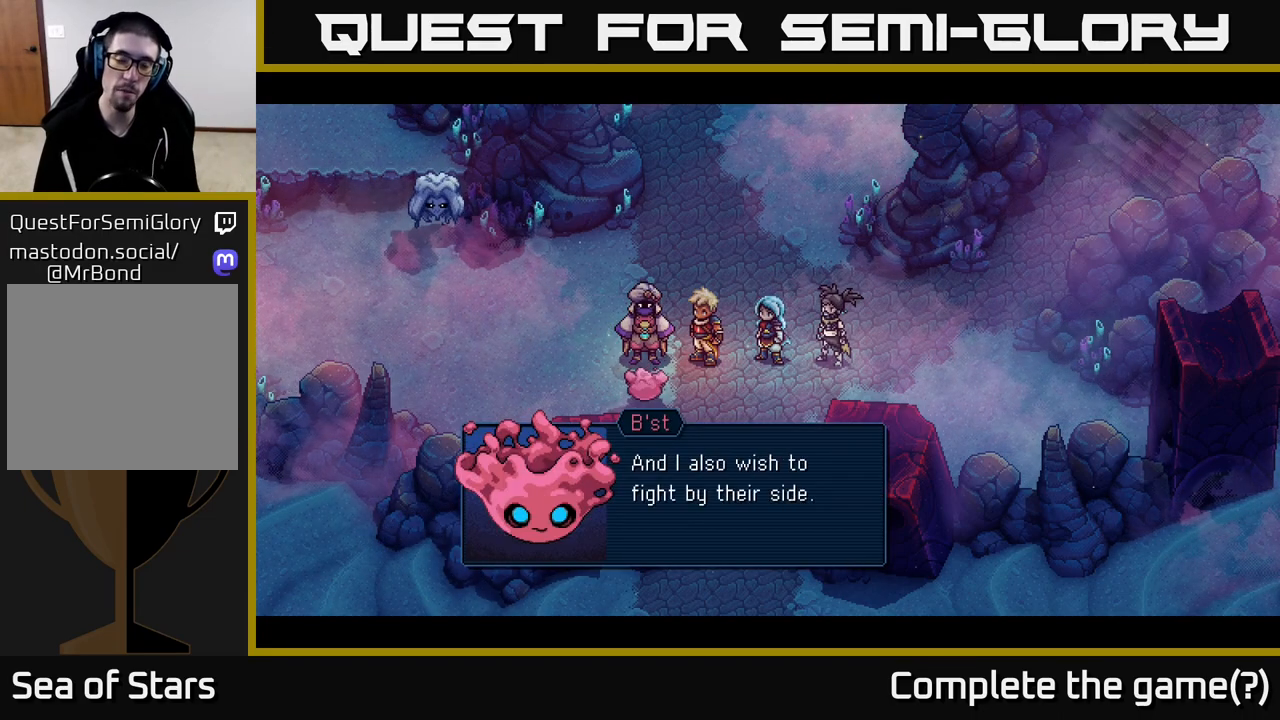
{"buttons": [], "left_stick": "center", "right_stick": "center", "events": []}
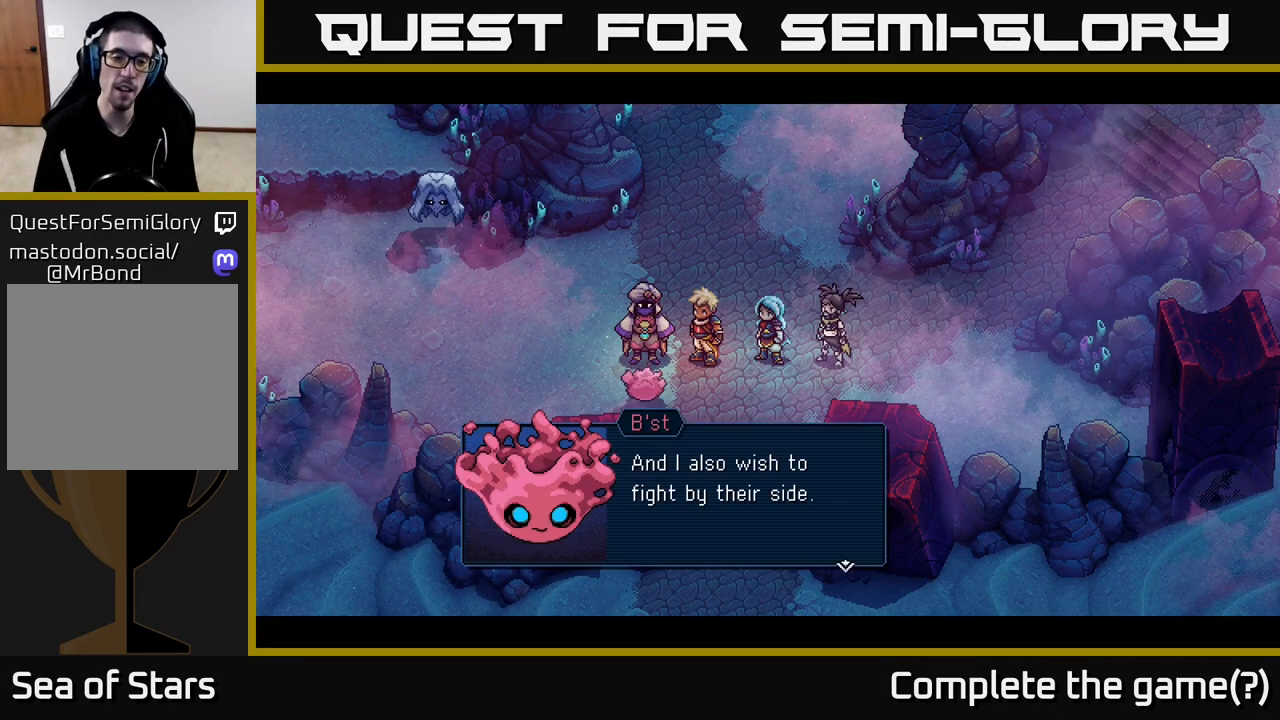
{"buttons": [], "left_stick": "center", "right_stick": "center", "events": []}
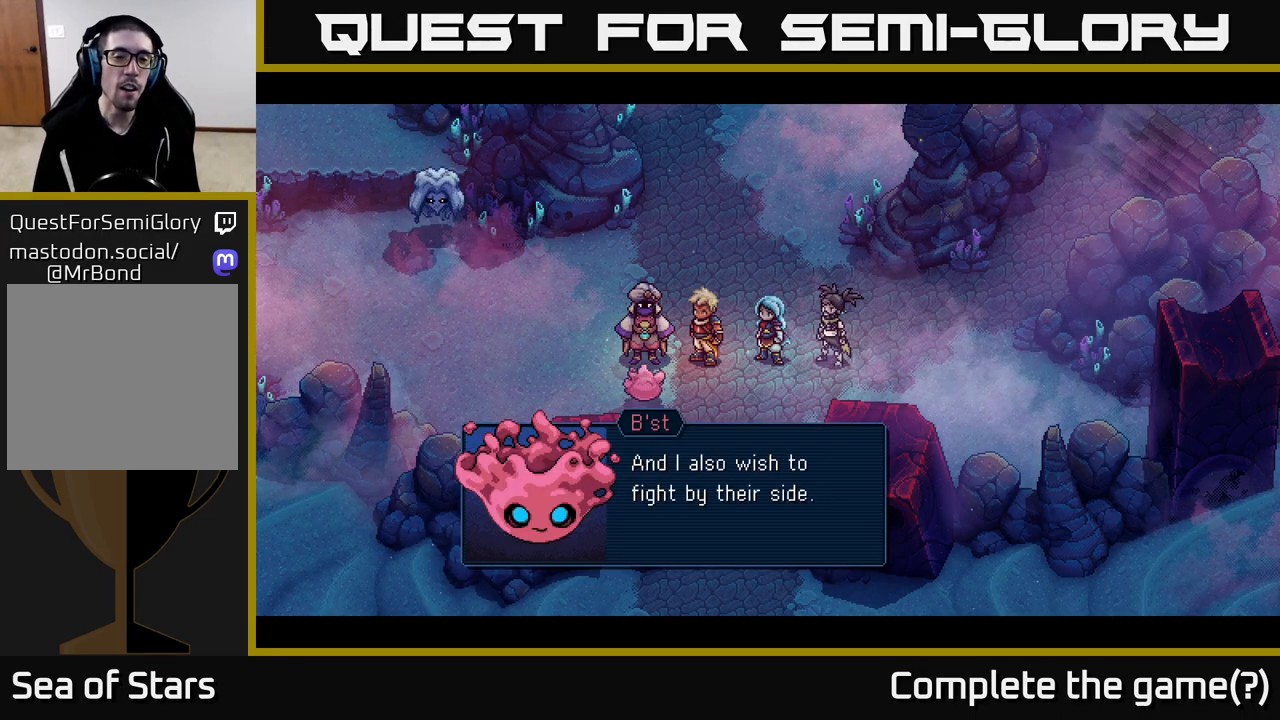
{"buttons": [], "left_stick": "center", "right_stick": "center", "events": []}
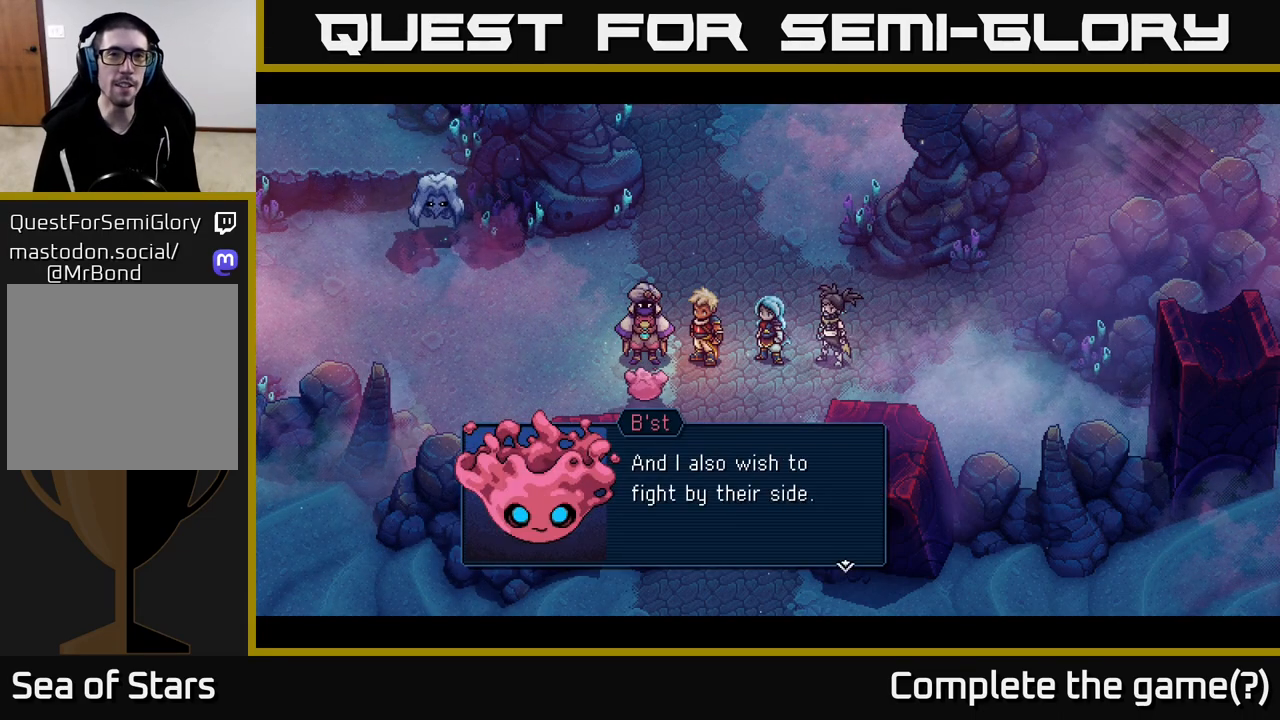
{"buttons": [], "left_stick": "center", "right_stick": "center", "events": []}
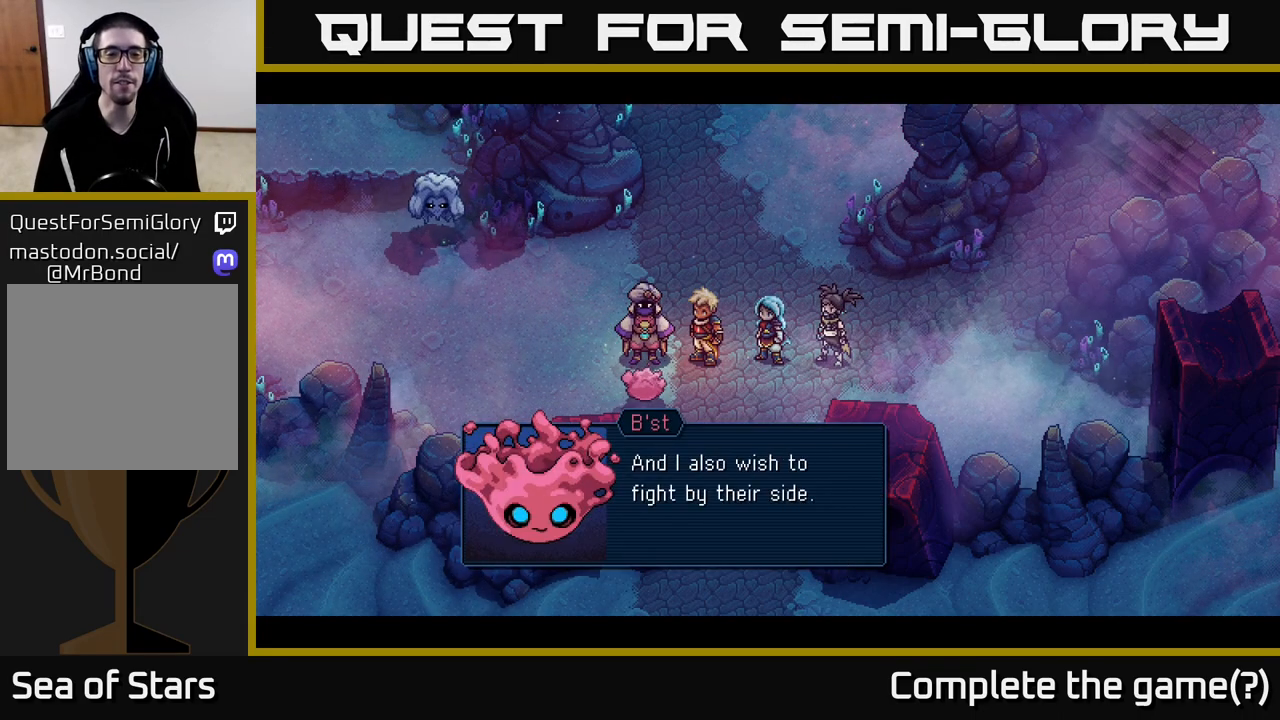
{"buttons": [], "left_stick": "center", "right_stick": "center", "events": []}
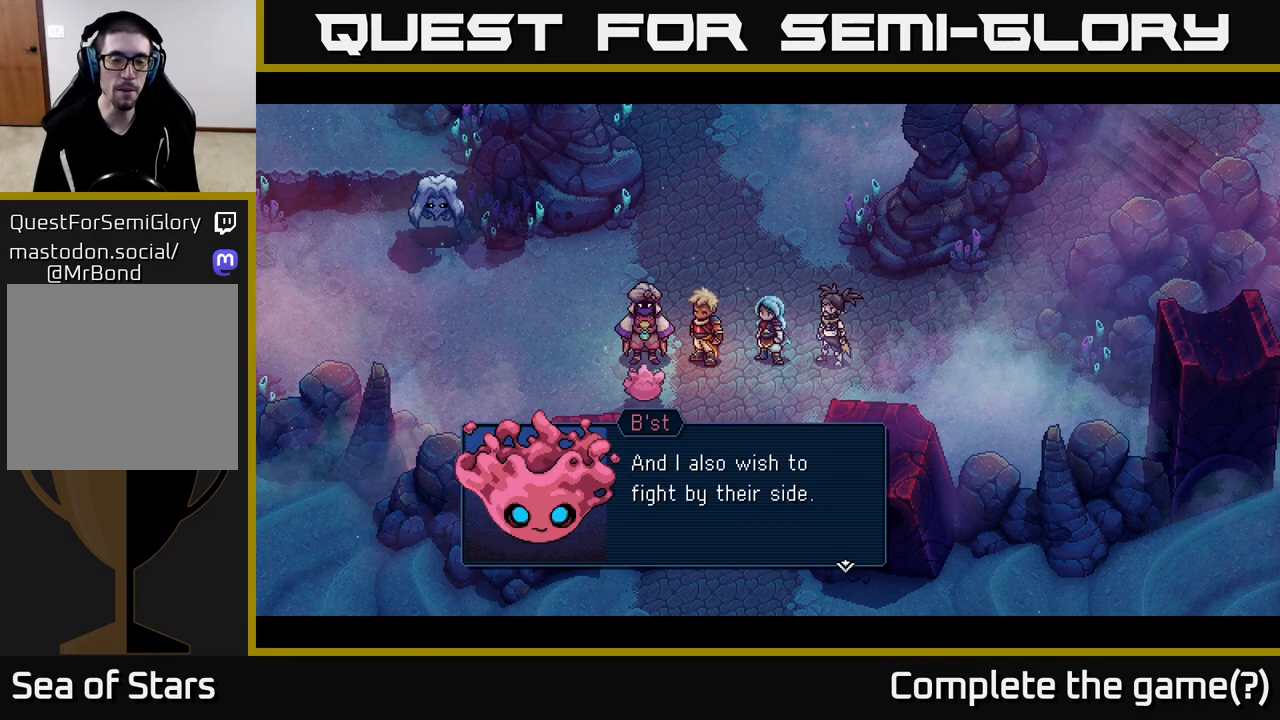
{"buttons": ["A"], "left_stick": "center", "right_stick": "center", "events": [[383, "A", "down"]]}
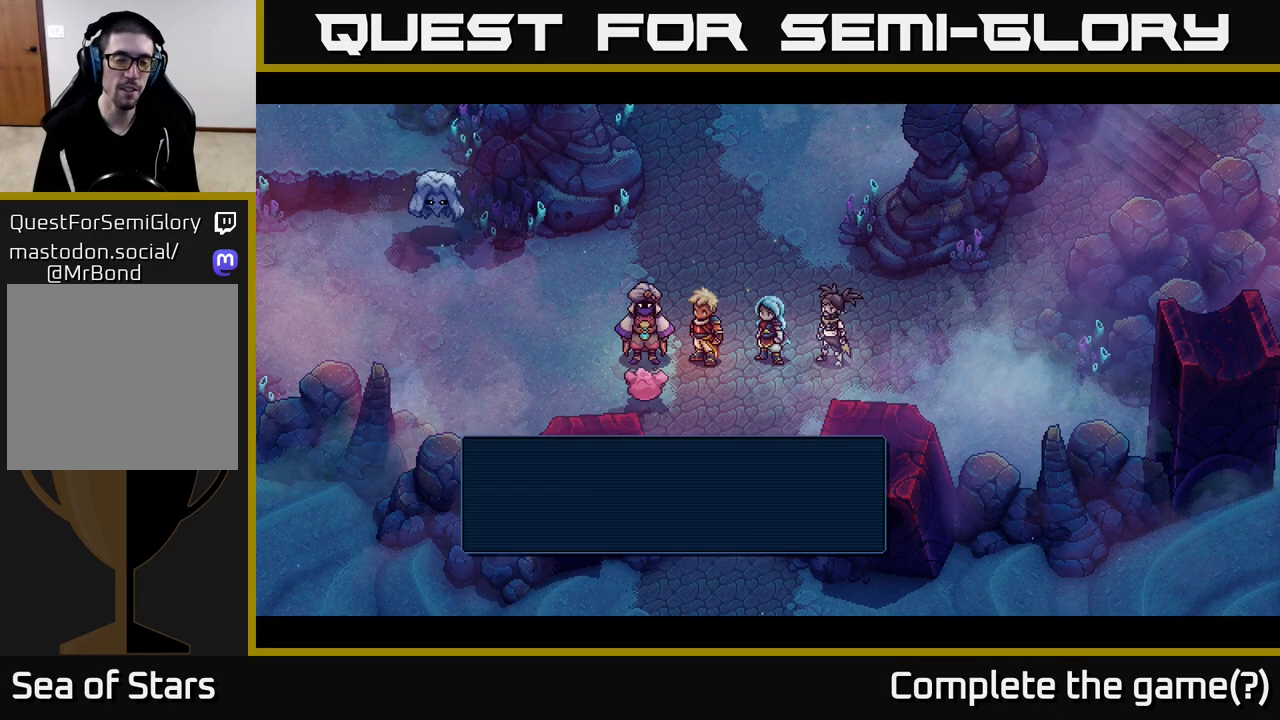
{"buttons": [], "left_stick": "center", "right_stick": "center", "events": [[117, "A", "up"]]}
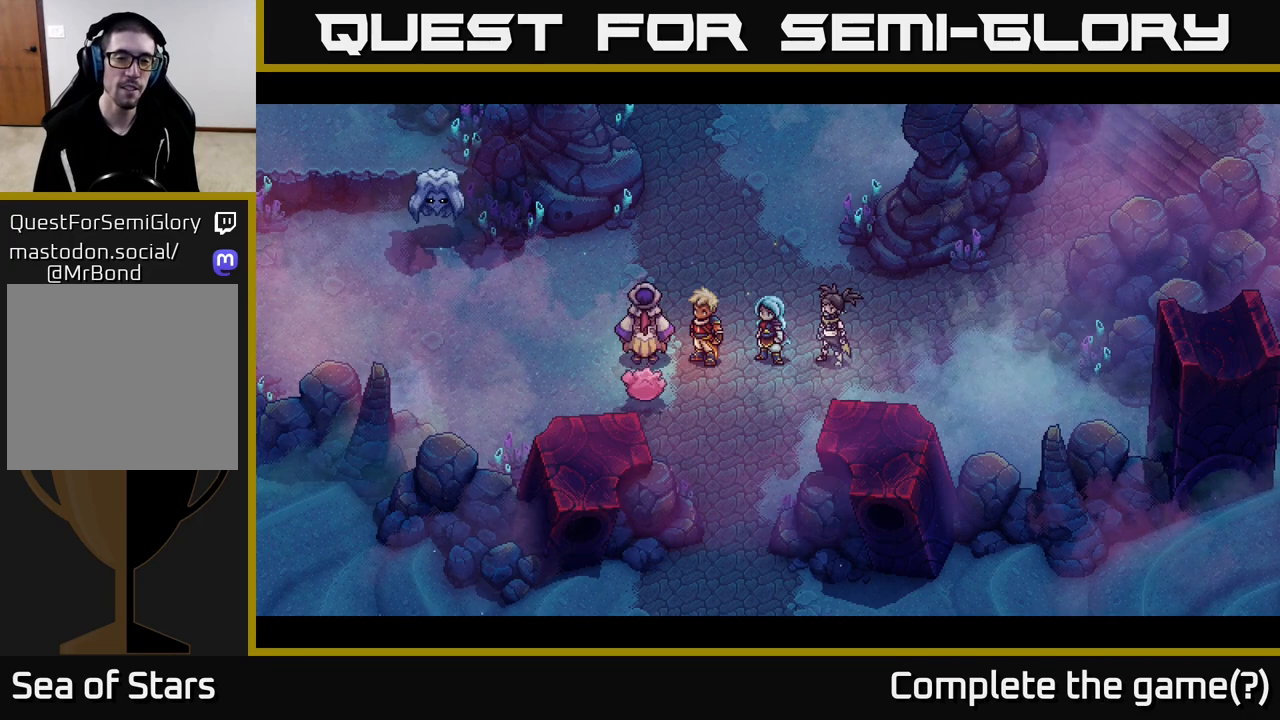
{"buttons": [], "left_stick": "center", "right_stick": "center", "events": []}
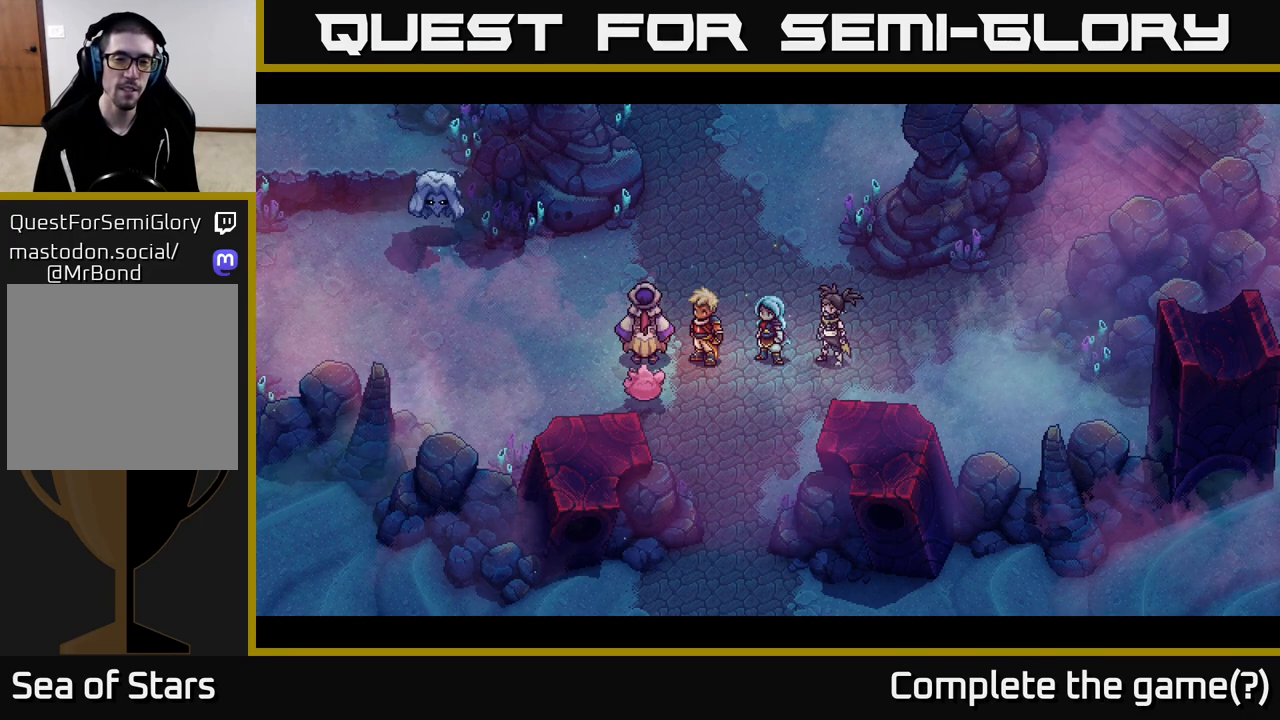
{"buttons": [], "left_stick": "center", "right_stick": "center", "events": []}
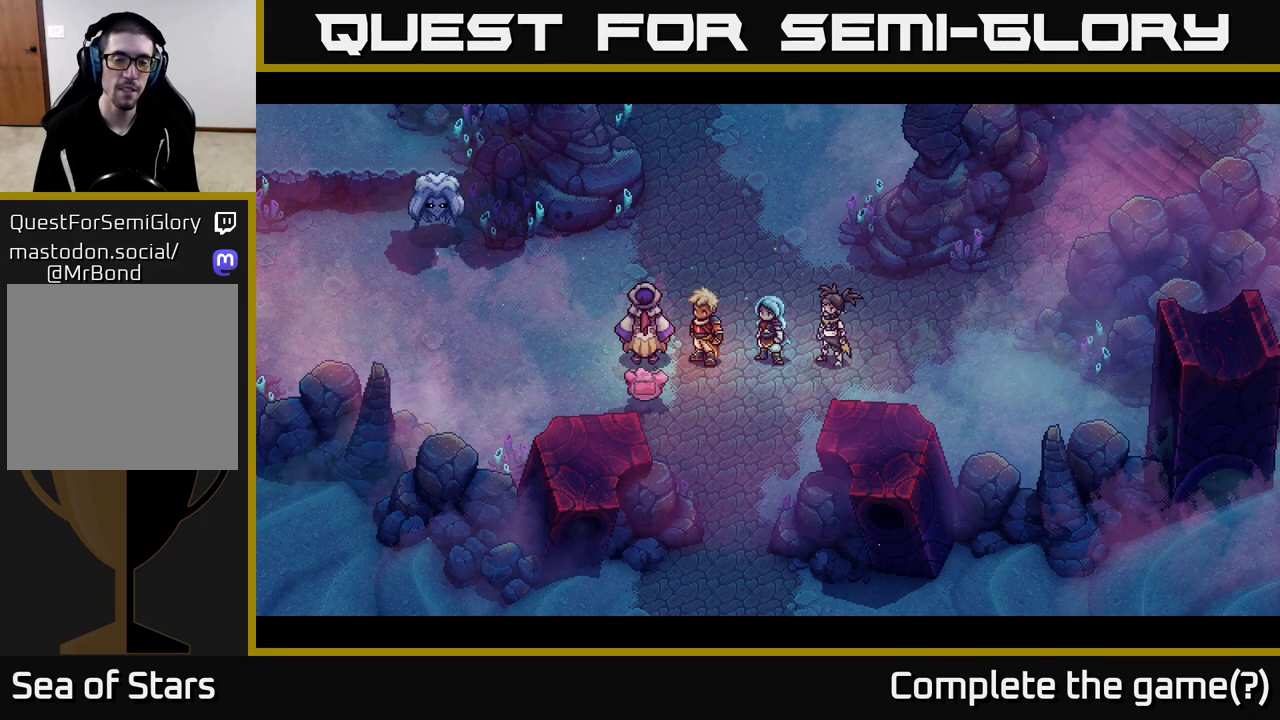
{"buttons": [], "left_stick": "center", "right_stick": "center", "events": []}
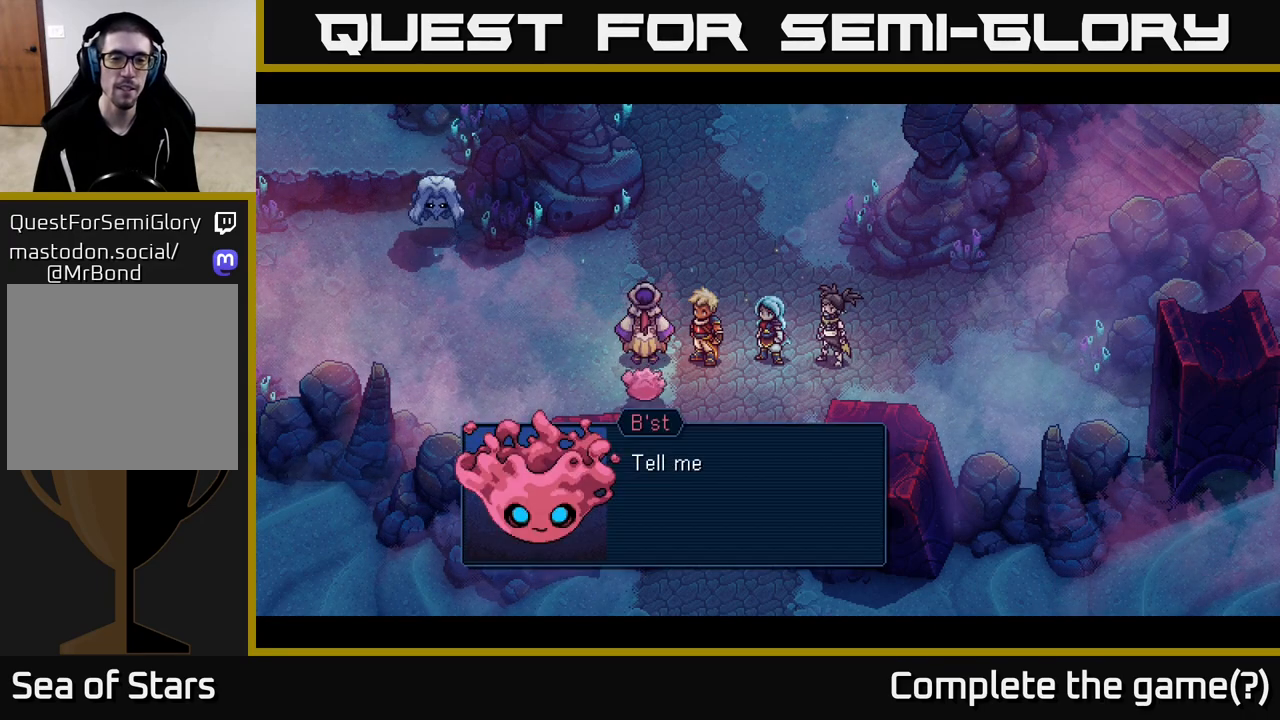
{"buttons": ["A"], "left_stick": "center", "right_stick": "center", "events": [[500, "A", "down"]]}
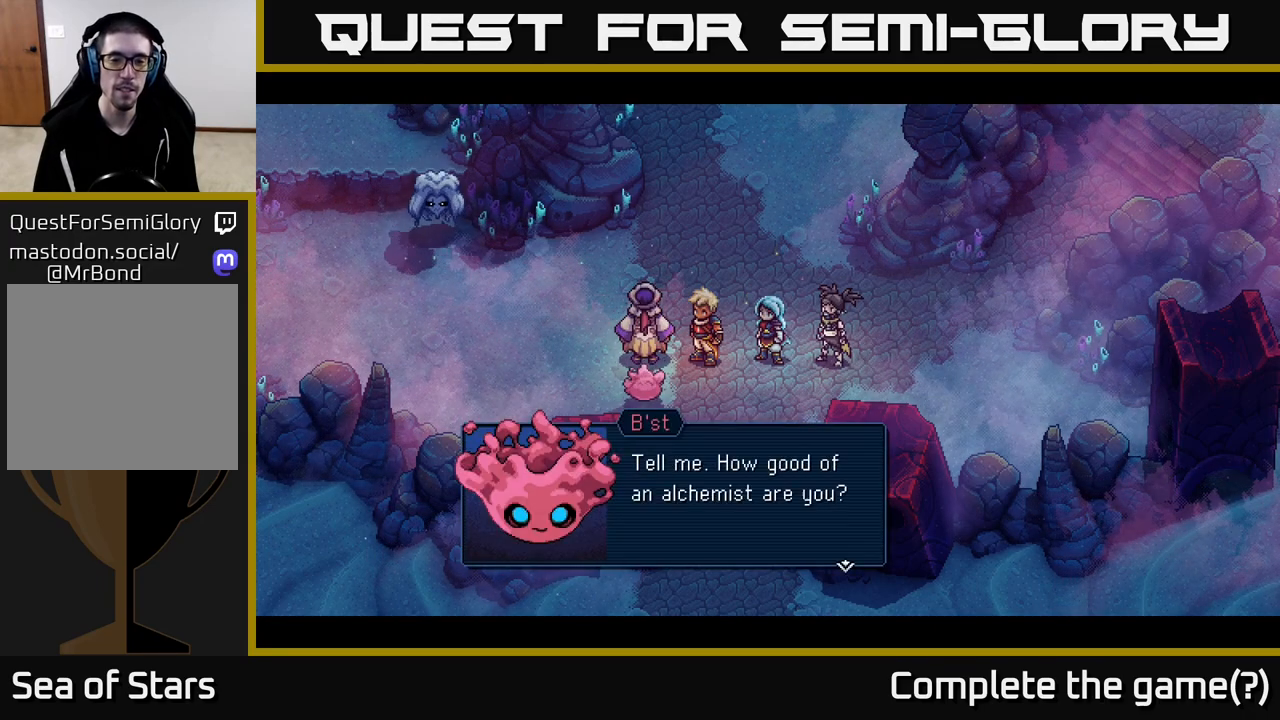
{"buttons": [], "left_stick": "center", "right_stick": "center", "events": [[200, "A", "up"]]}